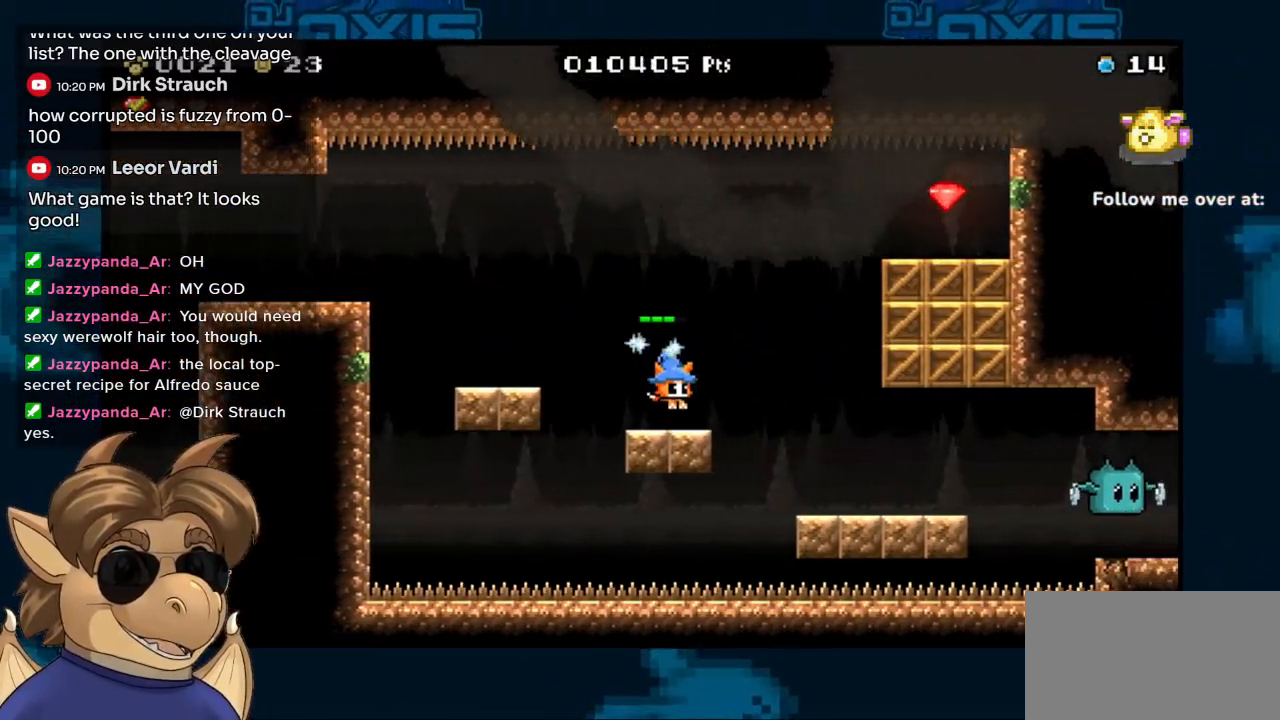
Gameplay with a controller (Nintendo layout); each line is a JSON object with the inputs held at the frame after it. "events" lists button and stick changes between this image and that frame as [ms after this image, input, new state], when the widget could be followed in between. Not read: L1 L2 L3 R1 R2 R3 Z.
{"buttons": ["DPAD_LEFT"], "left_stick": "center", "right_stick": "center", "events": [[150, "B", "down"], [183, "DPAD_RIGHT", "up"], [333, "Y", "down"], [383, "B", "up"], [450, "Y", "up"], [467, "DPAD_LEFT", "down"]]}
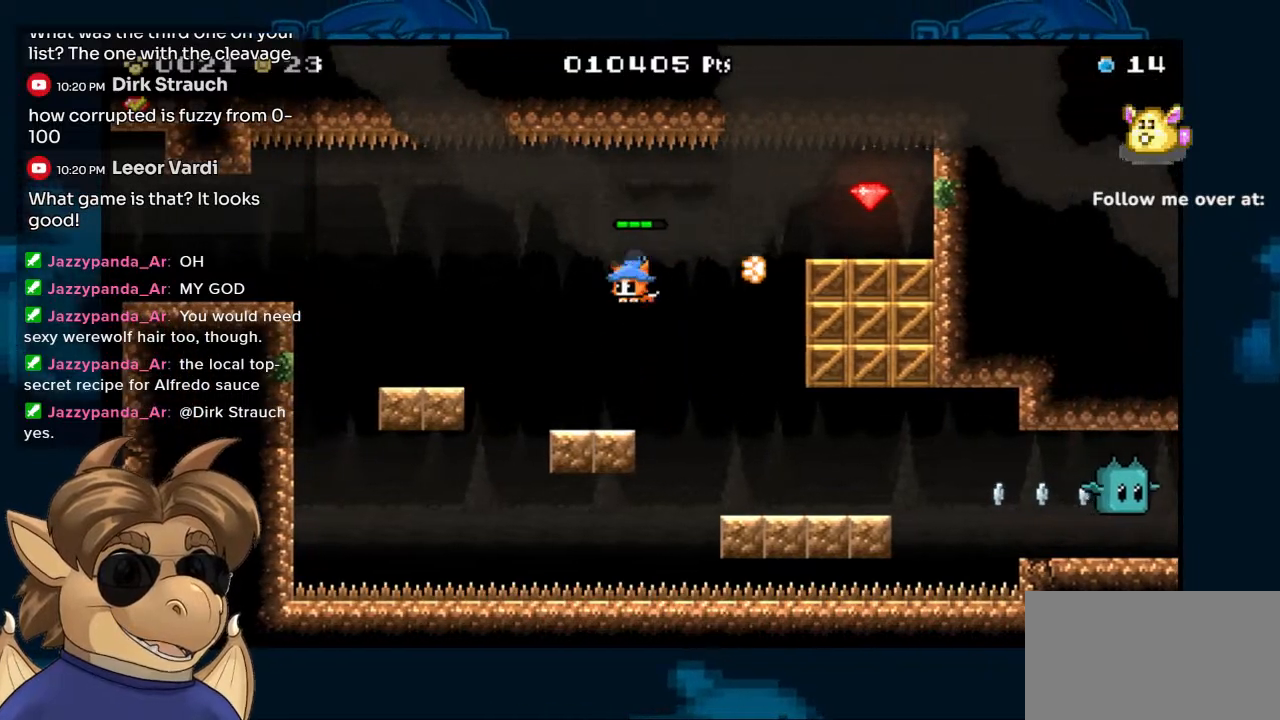
{"buttons": ["B", "DPAD_RIGHT"], "left_stick": "center", "right_stick": "center", "events": [[167, "DPAD_LEFT", "up"], [283, "DPAD_RIGHT", "down"], [383, "B", "down"]]}
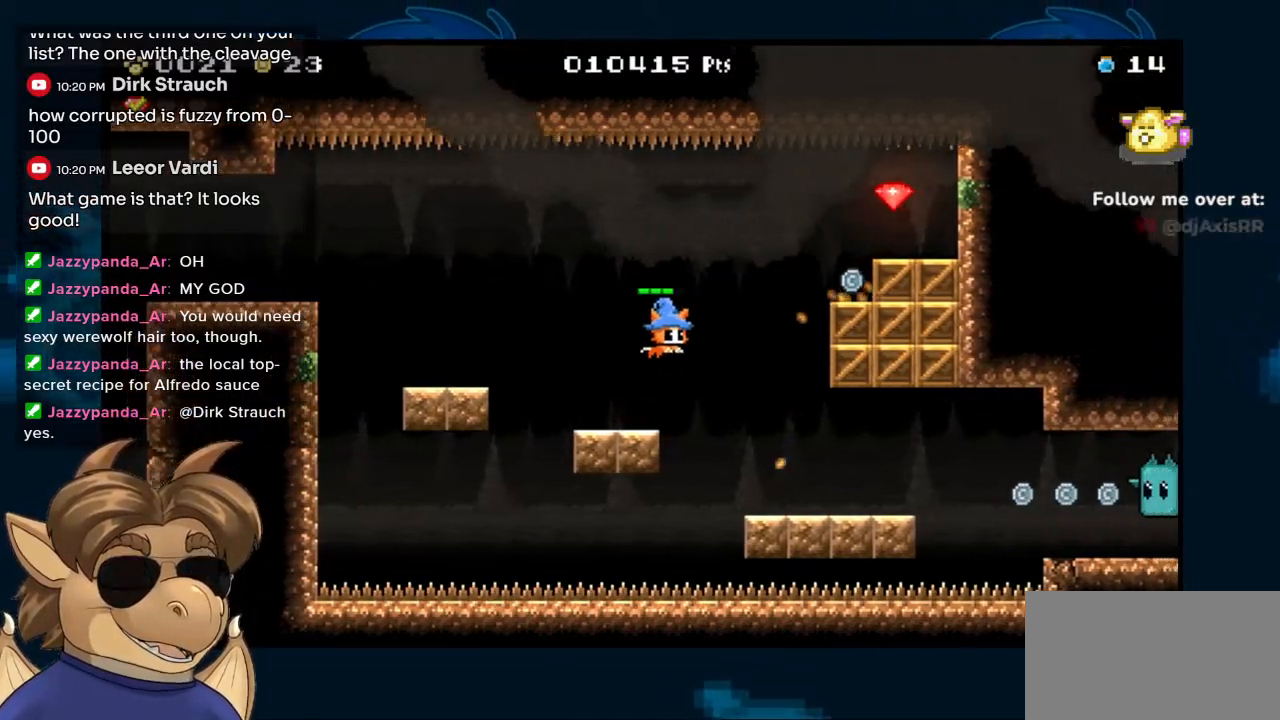
{"buttons": ["B", "DPAD_RIGHT"], "left_stick": "center", "right_stick": "center", "events": []}
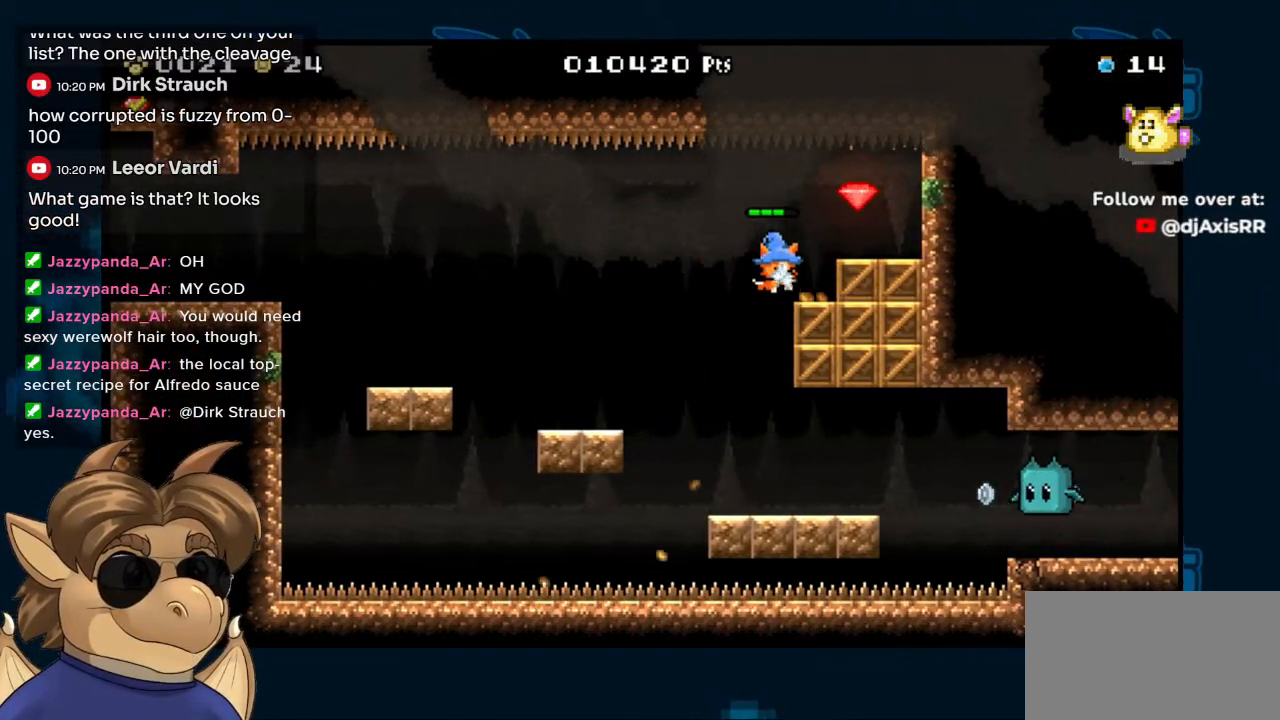
{"buttons": [], "left_stick": "center", "right_stick": "center"}
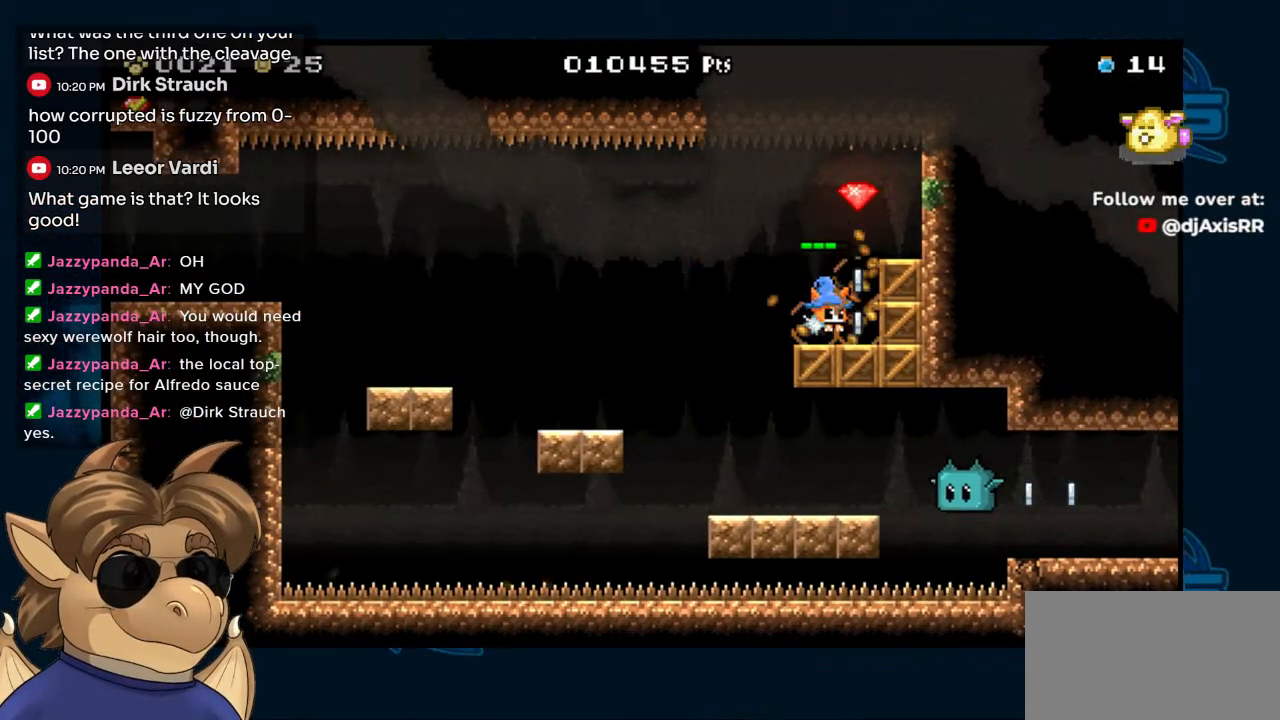
{"buttons": ["B", "DPAD_RIGHT"], "left_stick": "center", "right_stick": "center", "events": [[100, "DPAD_DOWN", "down"], [150, "Y", "down"], [183, "DPAD_DOWN", "up"], [233, "Y", "up"], [467, "B", "down"], [500, "DPAD_RIGHT", "down"]]}
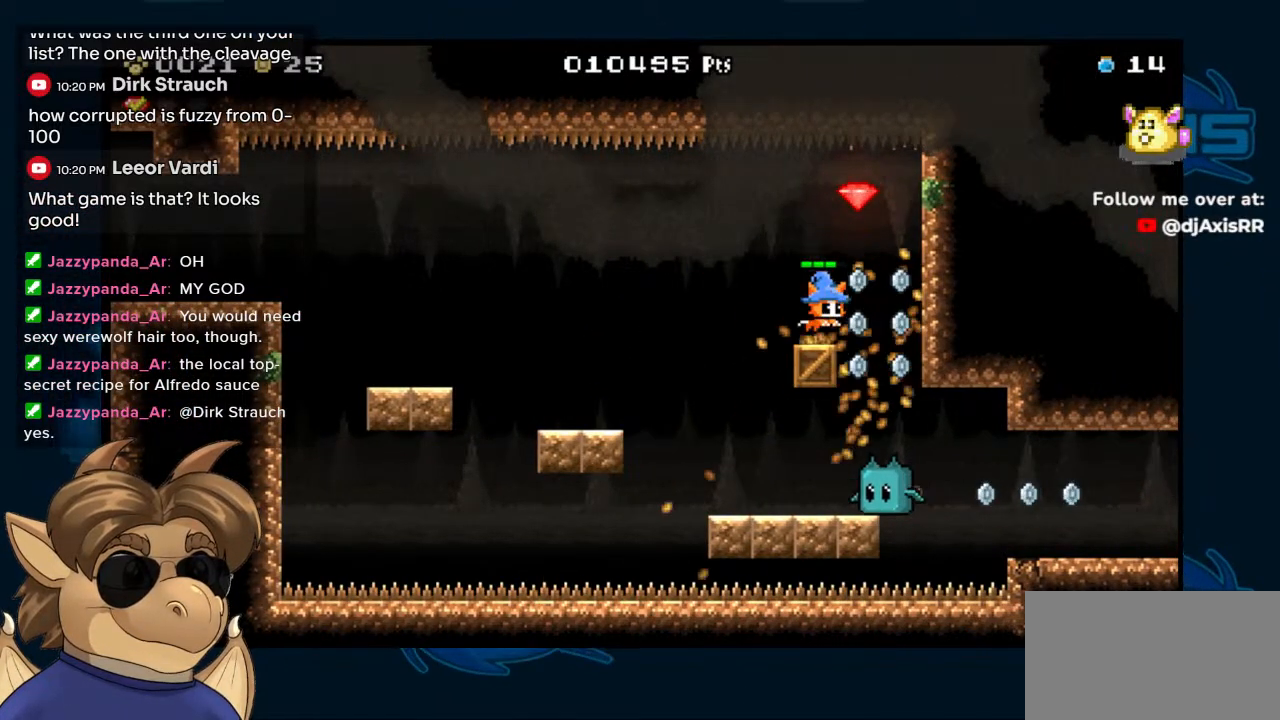
{"buttons": ["DPAD_LEFT"], "left_stick": "center", "right_stick": "center", "events": [[167, "DPAD_RIGHT", "up"], [250, "B", "up"], [383, "DPAD_LEFT", "down"]]}
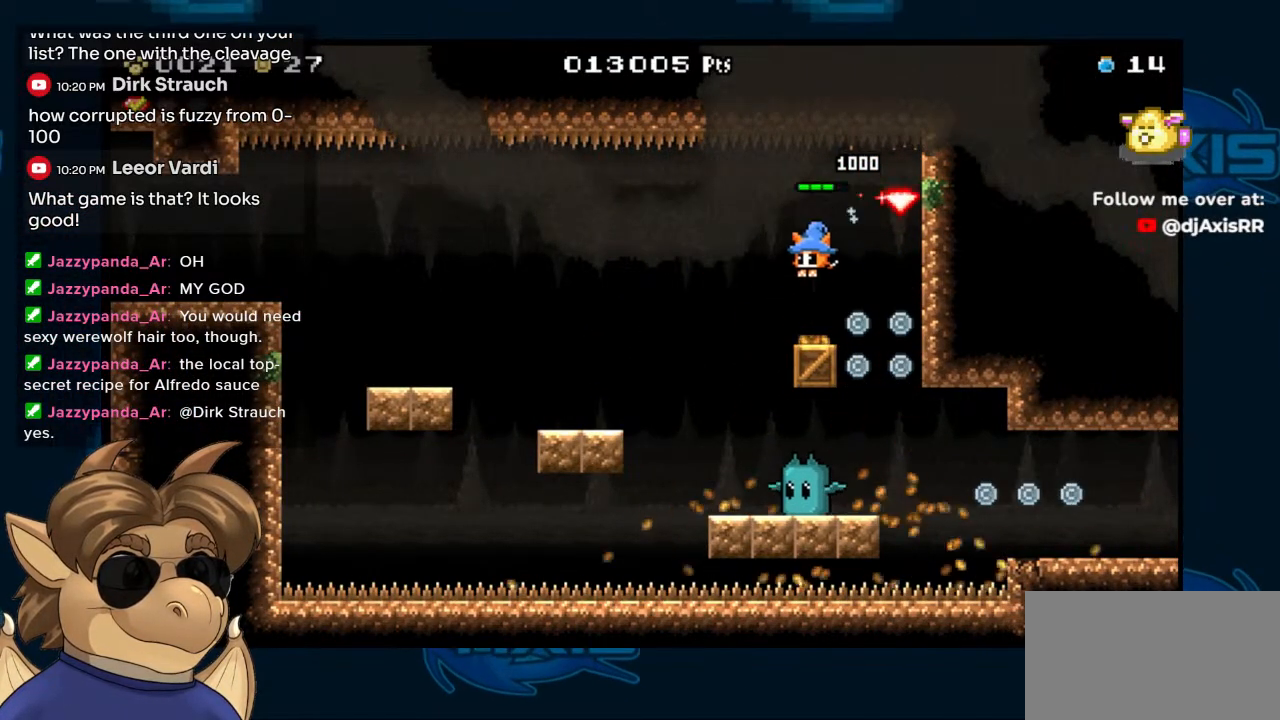
{"buttons": ["DPAD_RIGHT"], "left_stick": "center", "right_stick": "center", "events": [[83, "DPAD_LEFT", "up"], [267, "DPAD_RIGHT", "down"]]}
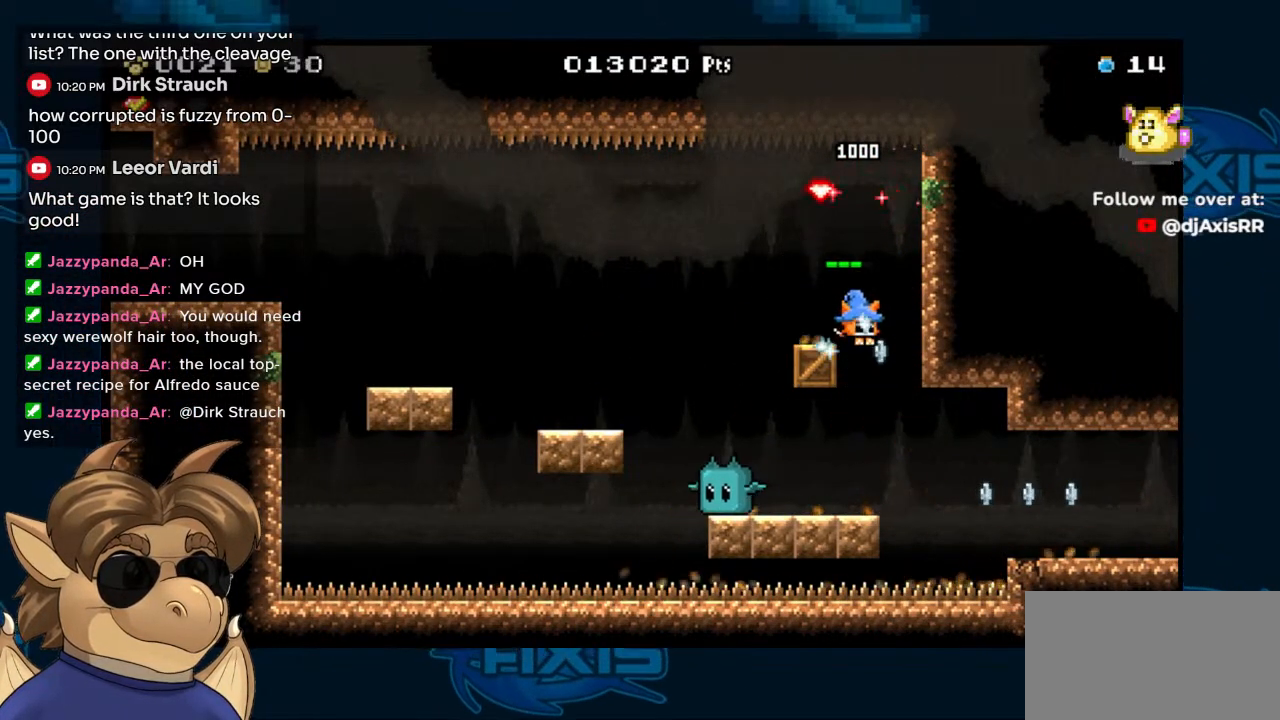
{"buttons": ["Y"], "left_stick": "center", "right_stick": "center", "events": [[100, "DPAD_RIGHT", "up"], [217, "DPAD_LEFT", "down"], [317, "Y", "down"], [383, "DPAD_LEFT", "up"], [417, "Y", "up"], [483, "Y", "down"]]}
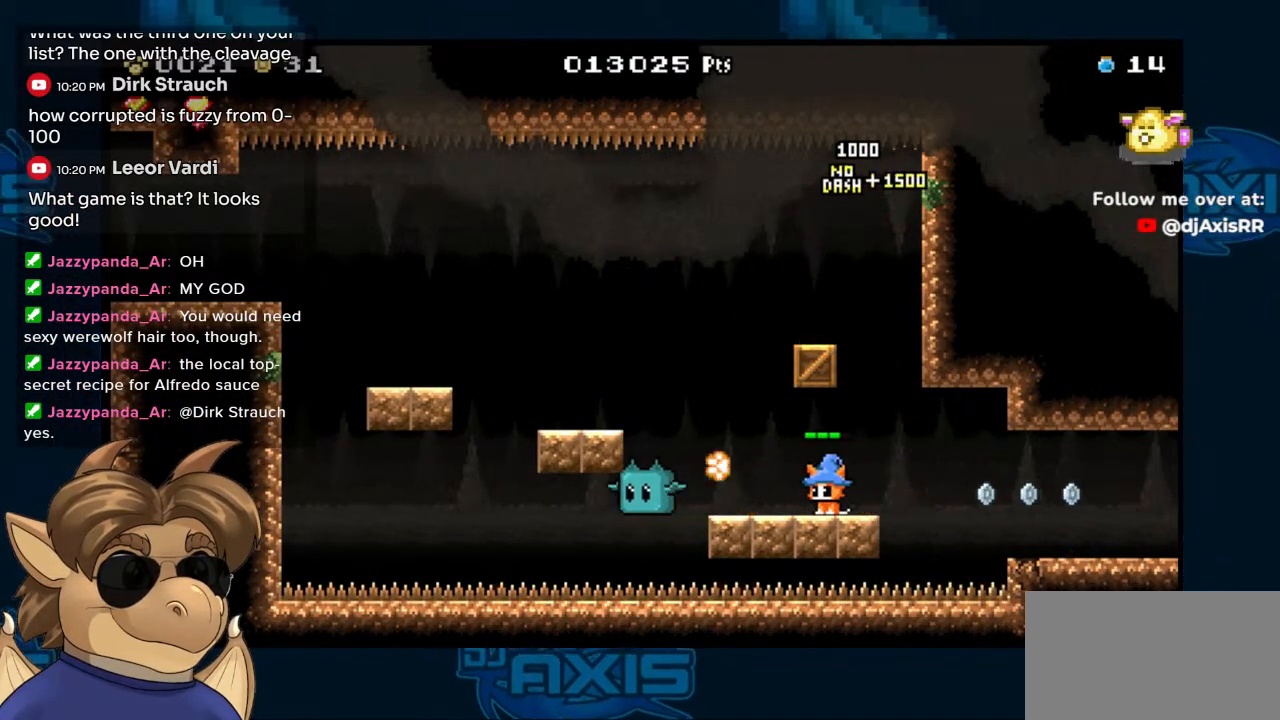
{"buttons": [], "left_stick": "center", "right_stick": "center", "events": [[83, "Y", "up"], [150, "Y", "down"], [383, "Y", "up"], [433, "Y", "down"], [500, "Y", "up"]]}
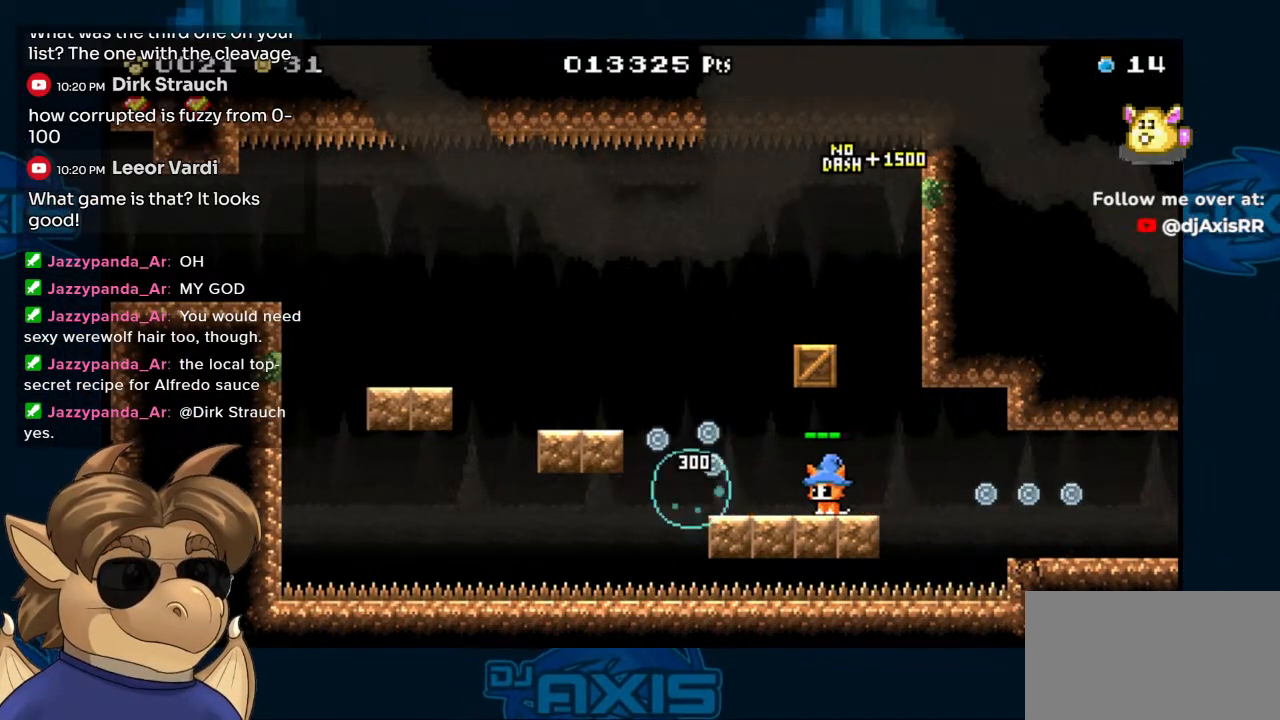
{"buttons": ["DPAD_UP"], "left_stick": "center", "right_stick": "center", "events": [[83, "Y", "down"], [150, "Y", "up"], [200, "DPAD_LEFT", "down"], [283, "DPAD_UP", "down"], [300, "DPAD_LEFT", "up"], [367, "Y", "down"], [450, "Y", "up"]]}
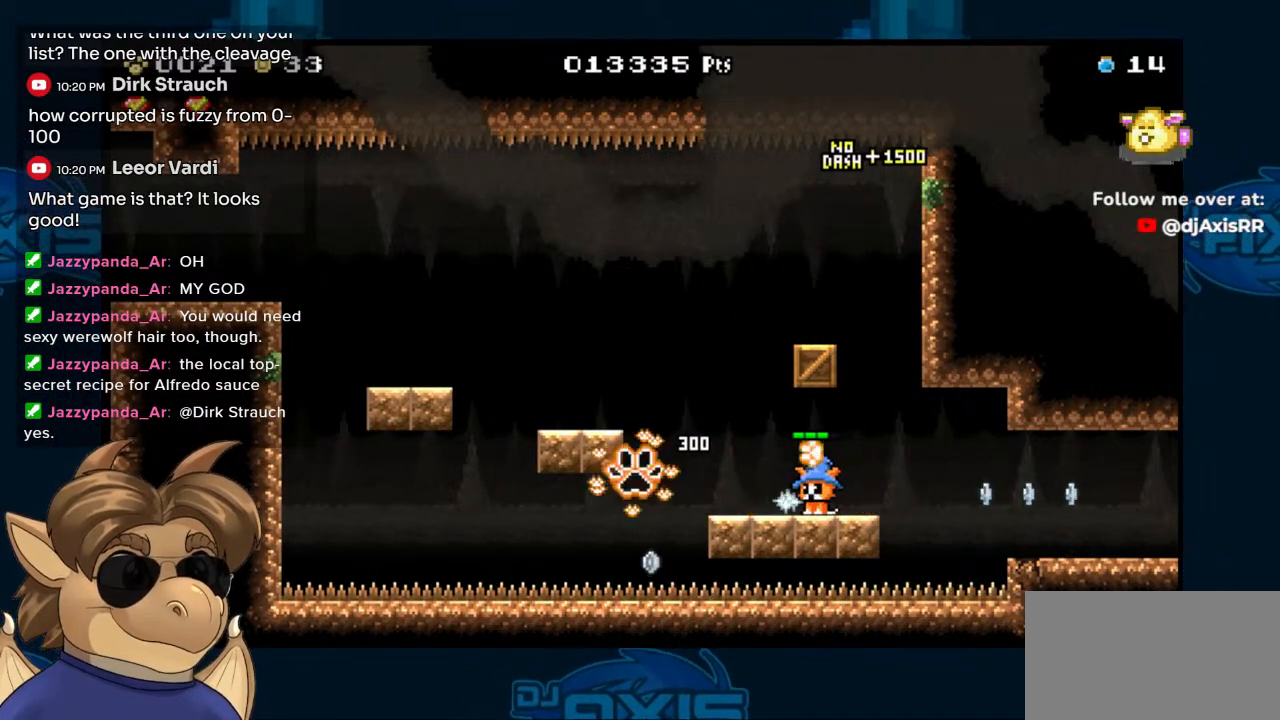
{"buttons": [], "left_stick": "center", "right_stick": "center", "events": [[33, "Y", "down"], [117, "Y", "up"], [200, "DPAD_UP", "up"], [283, "B", "down"], [367, "B", "up"]]}
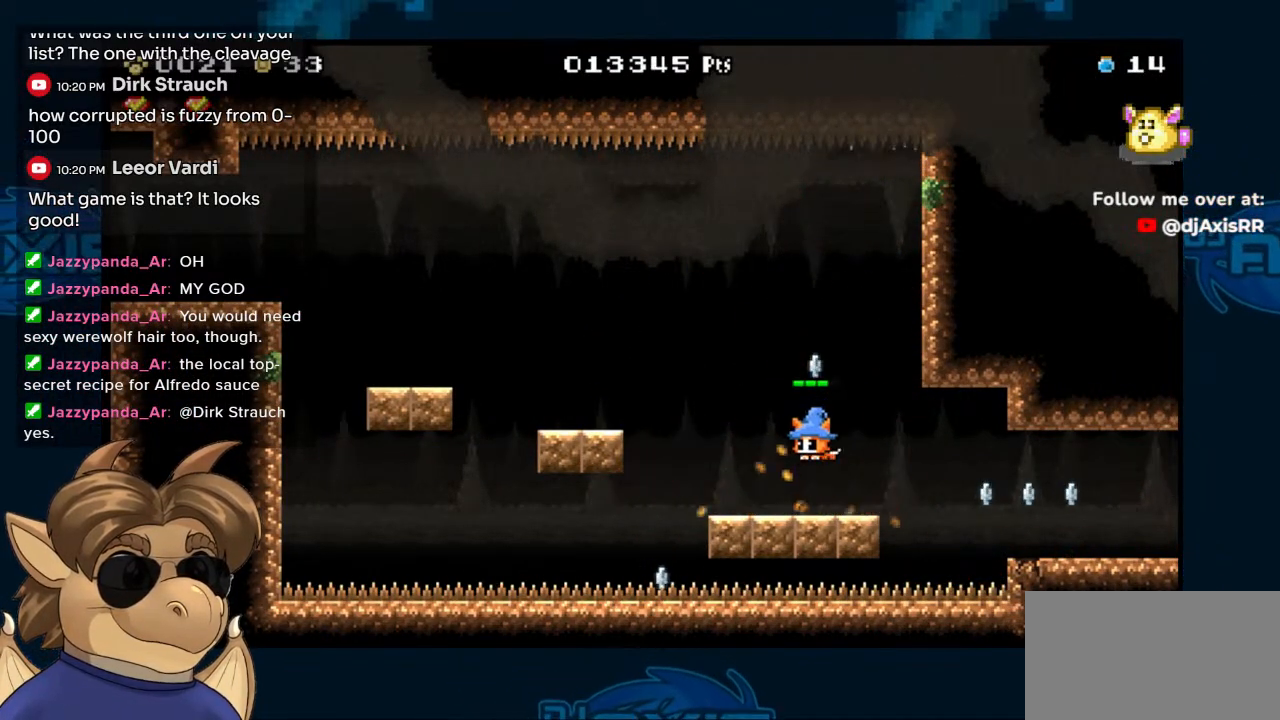
{"buttons": [], "left_stick": "center", "right_stick": "center", "events": [[167, "DPAD_RIGHT", "down"], [217, "DPAD_RIGHT", "up"], [250, "B", "down"], [450, "B", "up"]]}
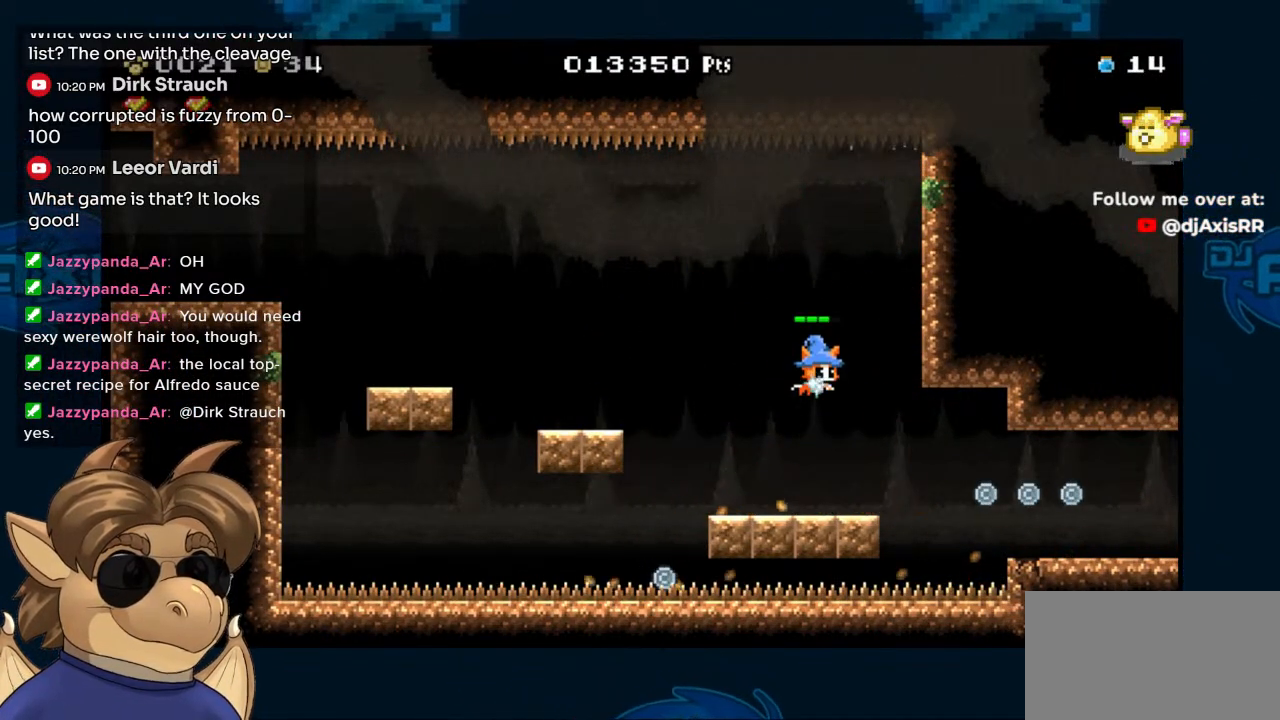
{"buttons": ["DPAD_RIGHT"], "left_stick": "center", "right_stick": "center", "events": [[200, "DPAD_RIGHT", "down"], [367, "B", "down"], [467, "B", "up"]]}
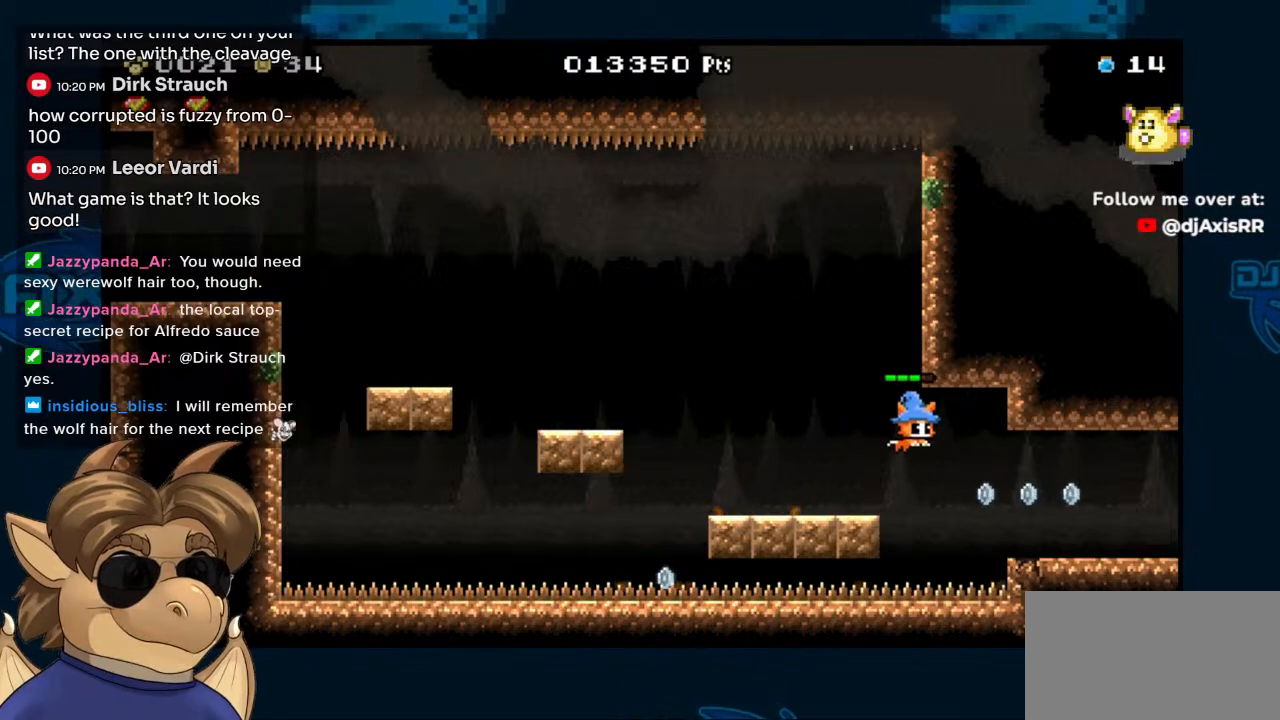
{"buttons": ["DPAD_RIGHT"], "left_stick": "center", "right_stick": "center", "events": [[50, "B", "down"], [283, "B", "up"]]}
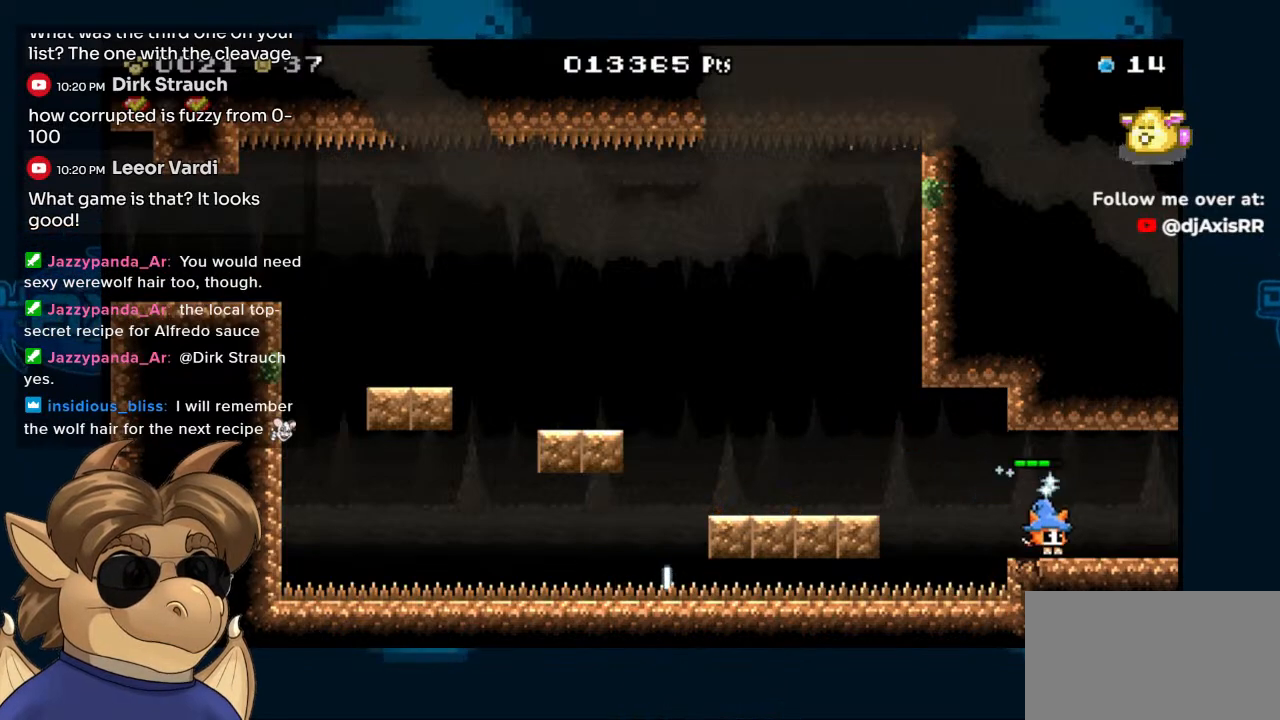
{"buttons": ["DPAD_RIGHT"], "left_stick": "center", "right_stick": "center", "events": []}
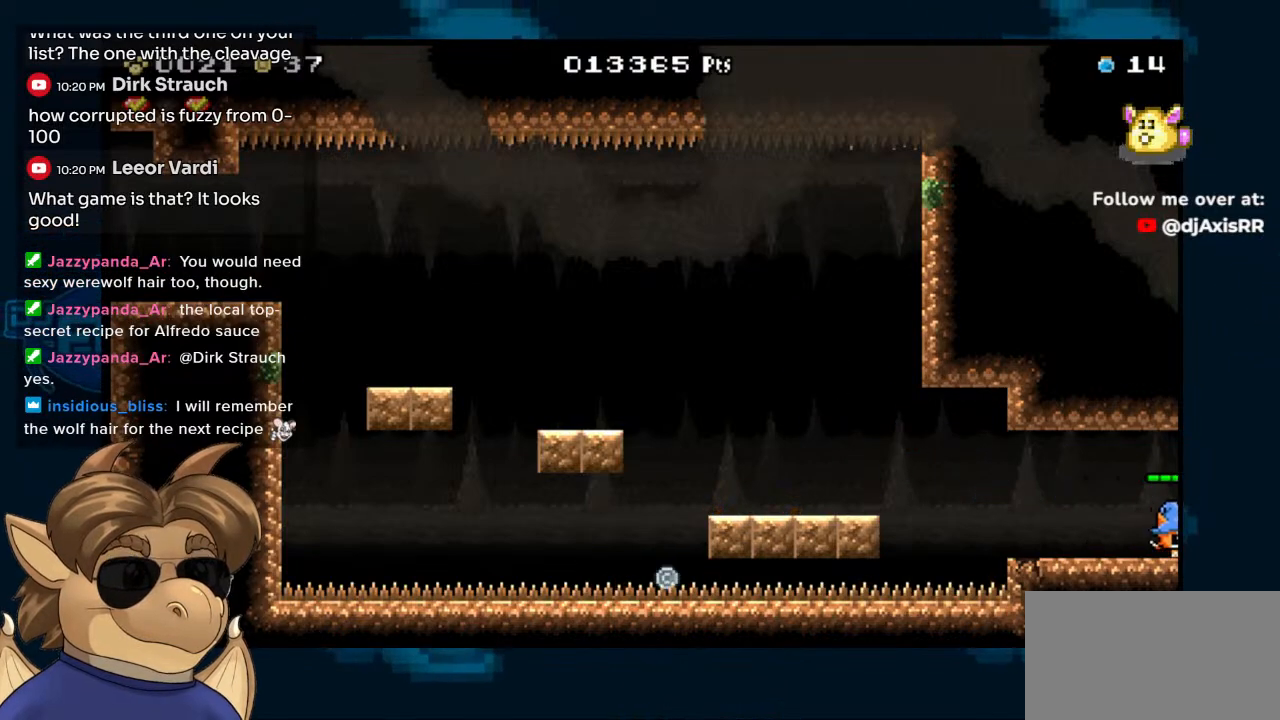
{"buttons": [], "left_stick": "center", "right_stick": "center", "events": [[250, "DPAD_RIGHT", "up"]]}
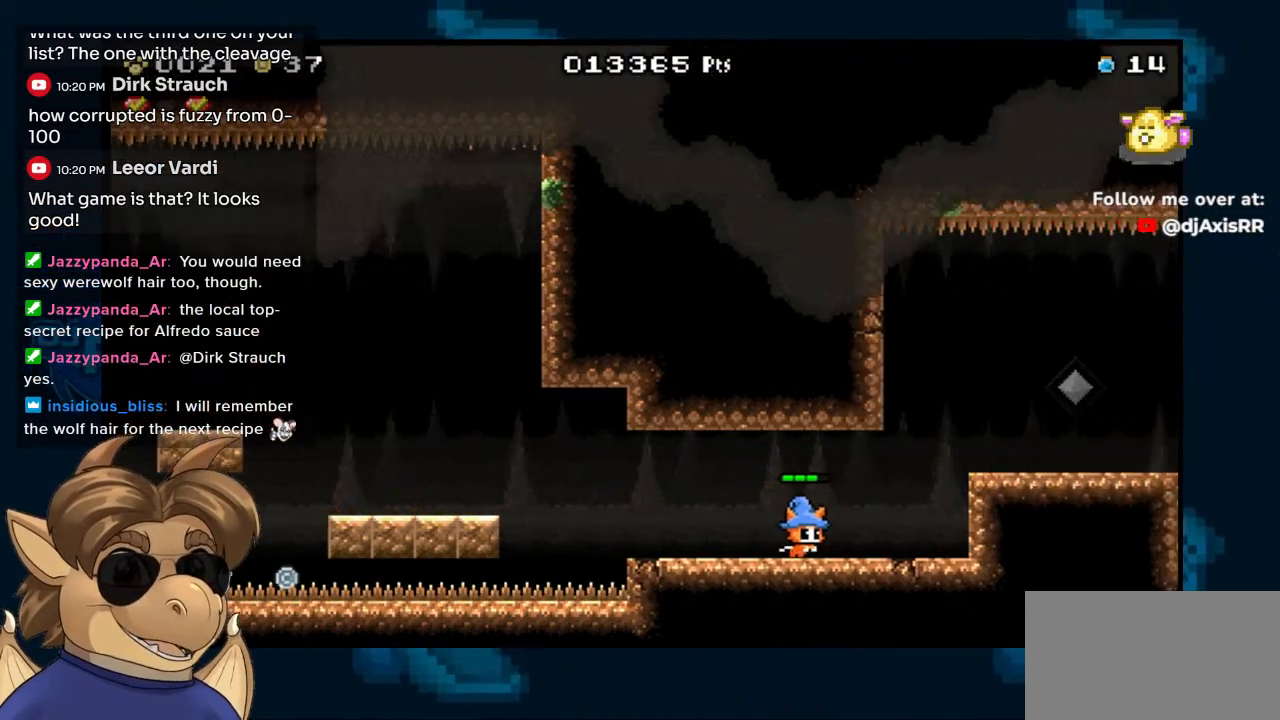
{"buttons": [], "left_stick": "center", "right_stick": "center", "events": []}
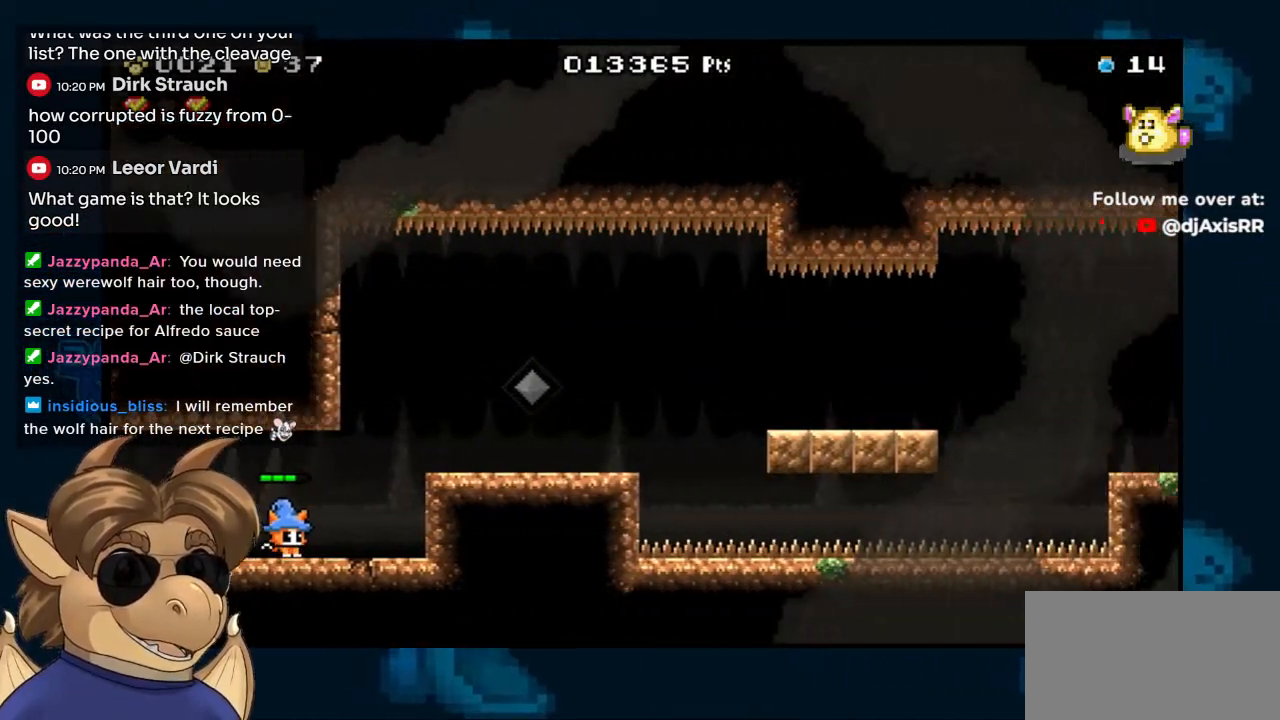
{"buttons": ["B", "DPAD_RIGHT"], "left_stick": "center", "right_stick": "center", "events": [[200, "DPAD_RIGHT", "down"], [433, "B", "down"]]}
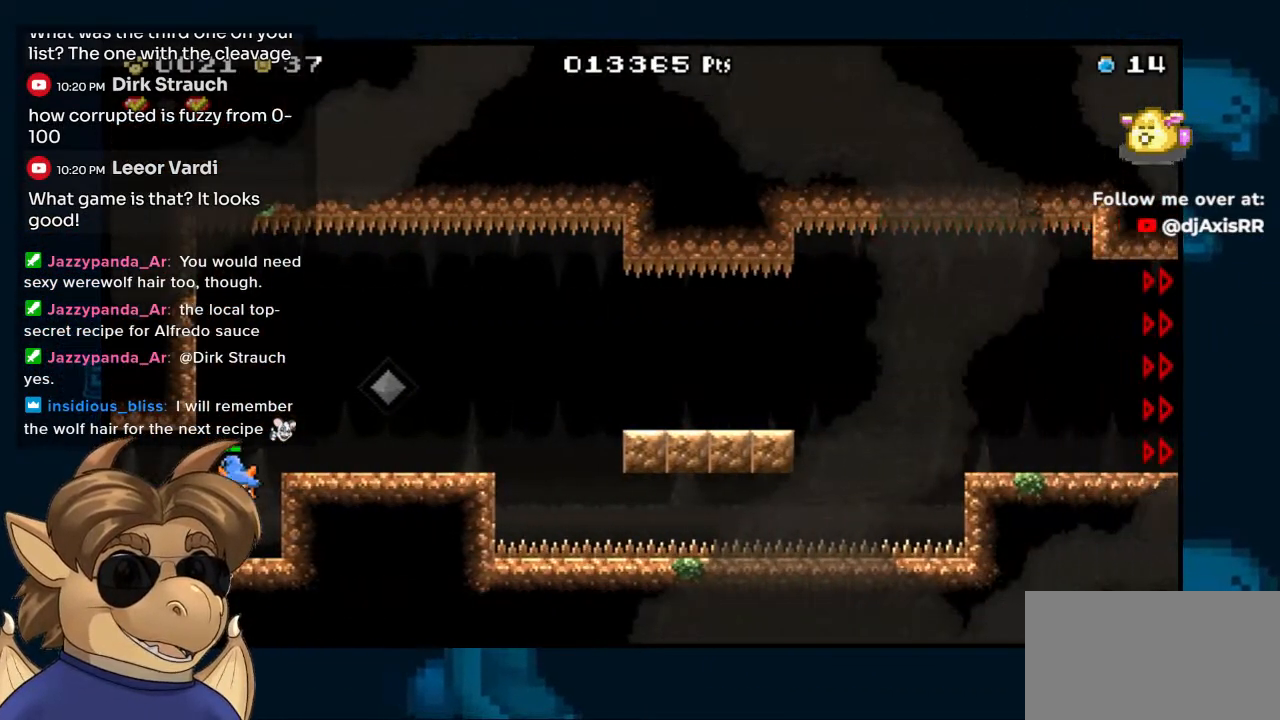
{"buttons": ["Y", "DPAD_UP"], "left_stick": "center", "right_stick": "center", "events": [[117, "B", "up"], [467, "DPAD_RIGHT", "up"], [467, "DPAD_UP", "down"], [500, "Y", "down"]]}
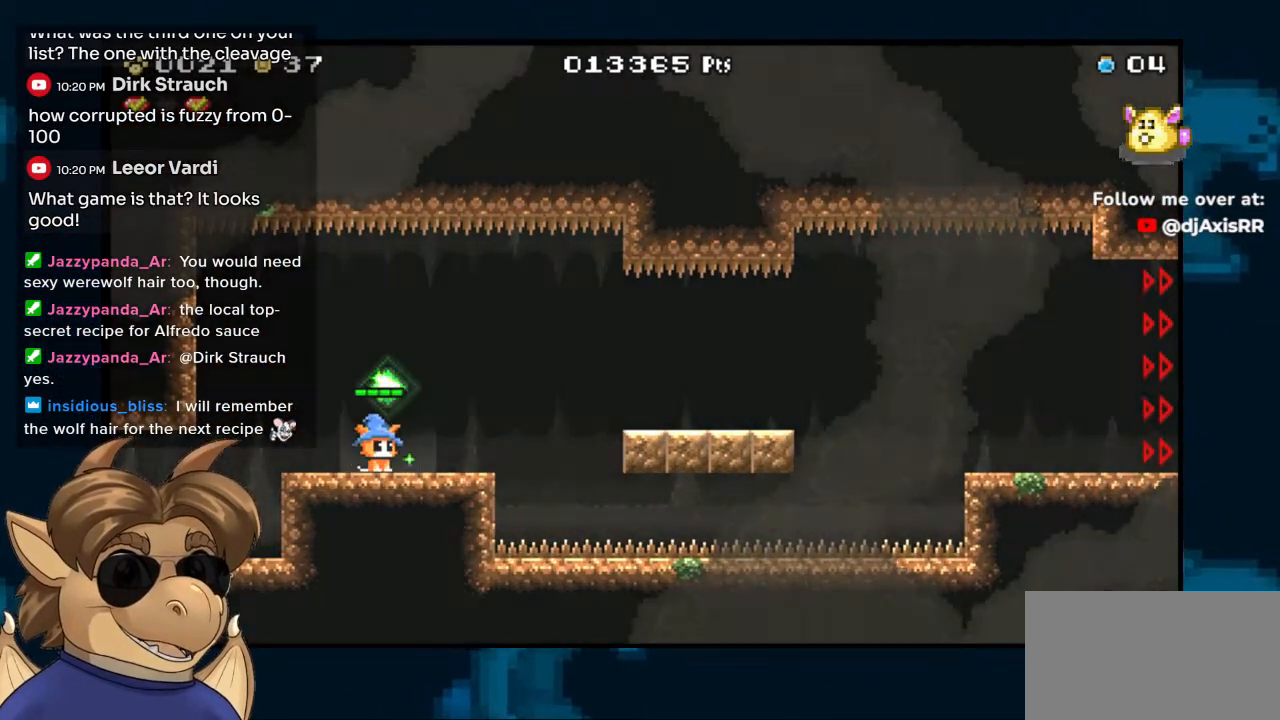
{"buttons": ["B", "DPAD_RIGHT"], "left_stick": "center", "right_stick": "center", "events": [[83, "Y", "up"], [133, "DPAD_UP", "up"], [233, "DPAD_RIGHT", "down"], [467, "B", "down"]]}
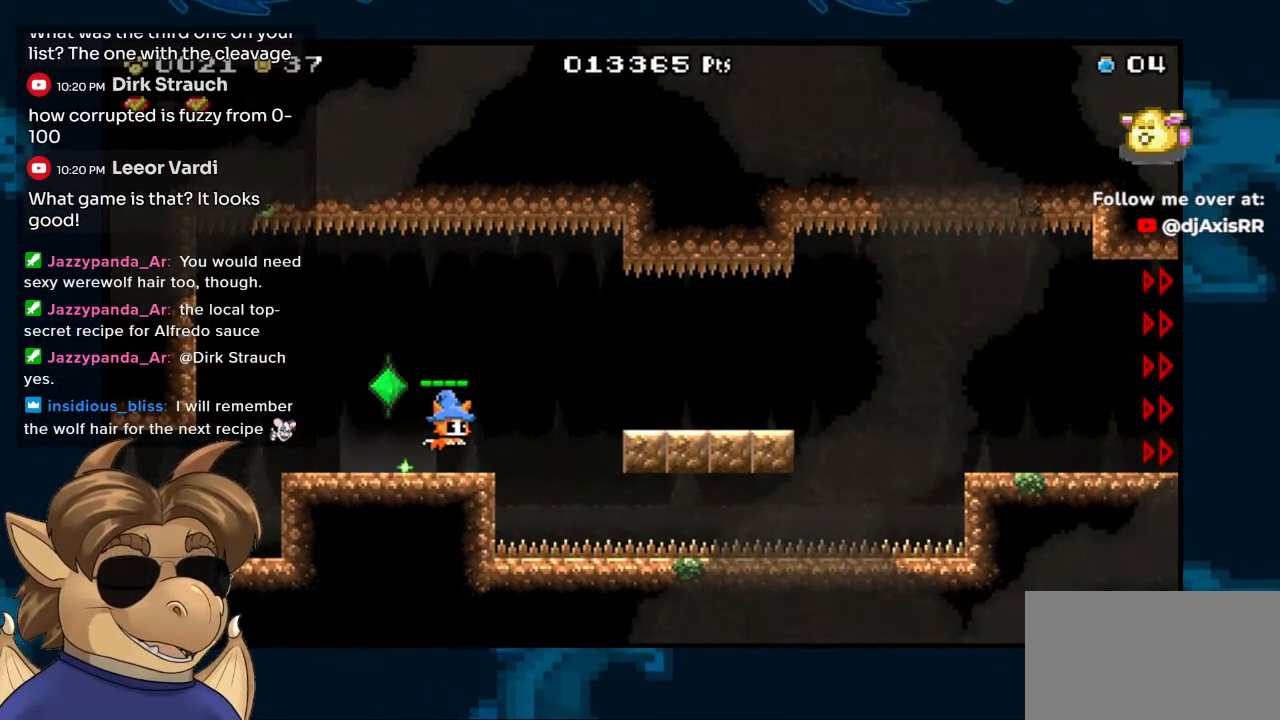
{"buttons": ["DPAD_RIGHT"], "left_stick": "center", "right_stick": "center", "events": [[367, "B", "up"]]}
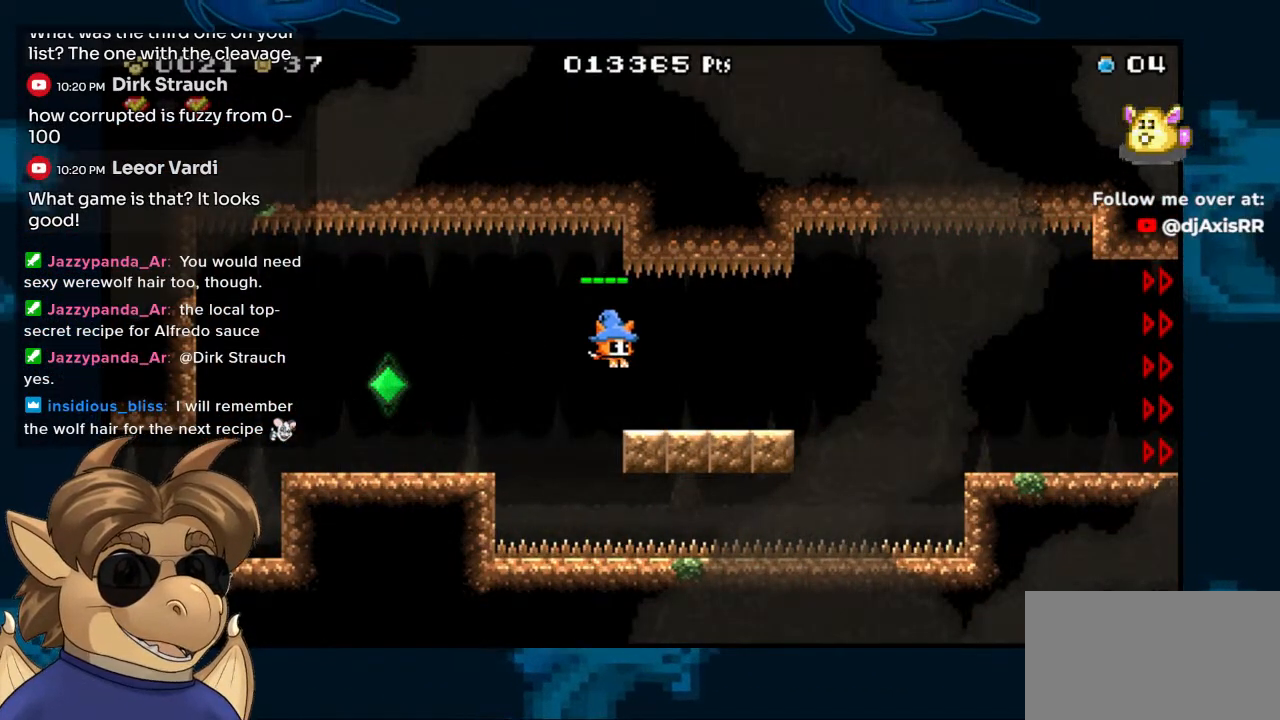
{"buttons": ["B", "DPAD_RIGHT"], "left_stick": "center", "right_stick": "center", "events": [[500, "B", "down"]]}
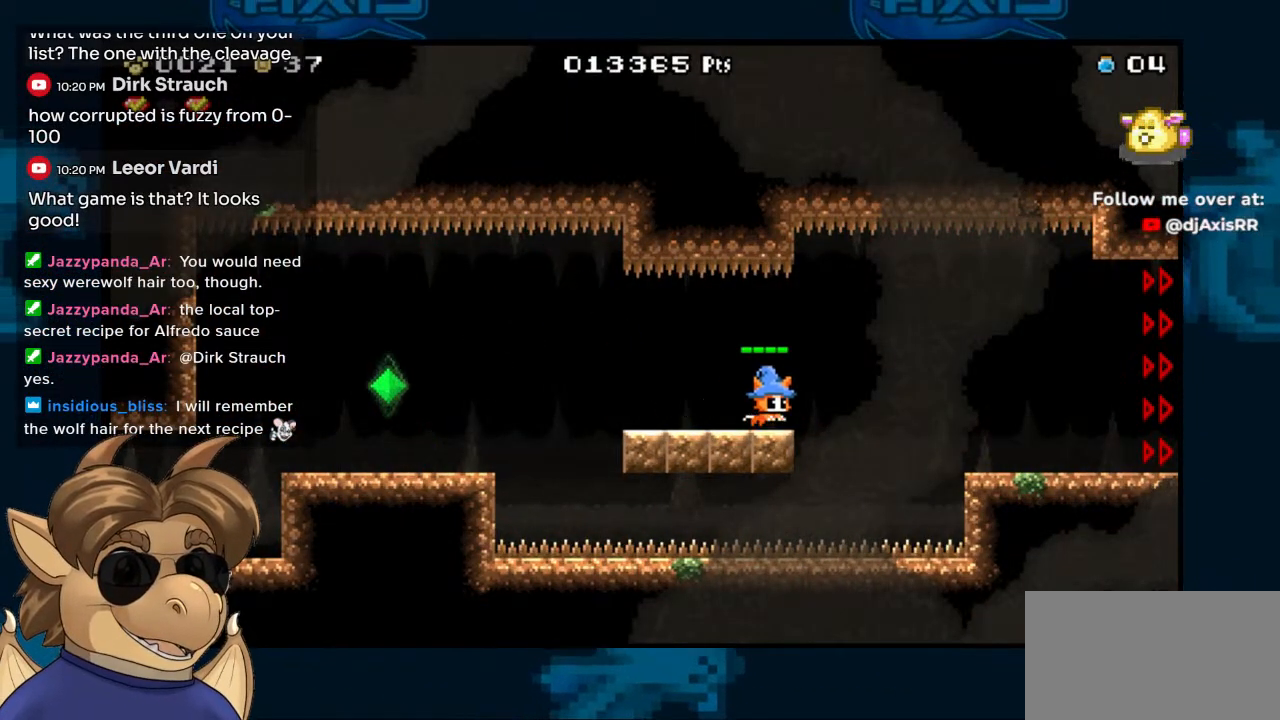
{"buttons": ["B", "DPAD_RIGHT"], "left_stick": "center", "right_stick": "center", "events": [[100, "B", "up"], [183, "B", "down"]]}
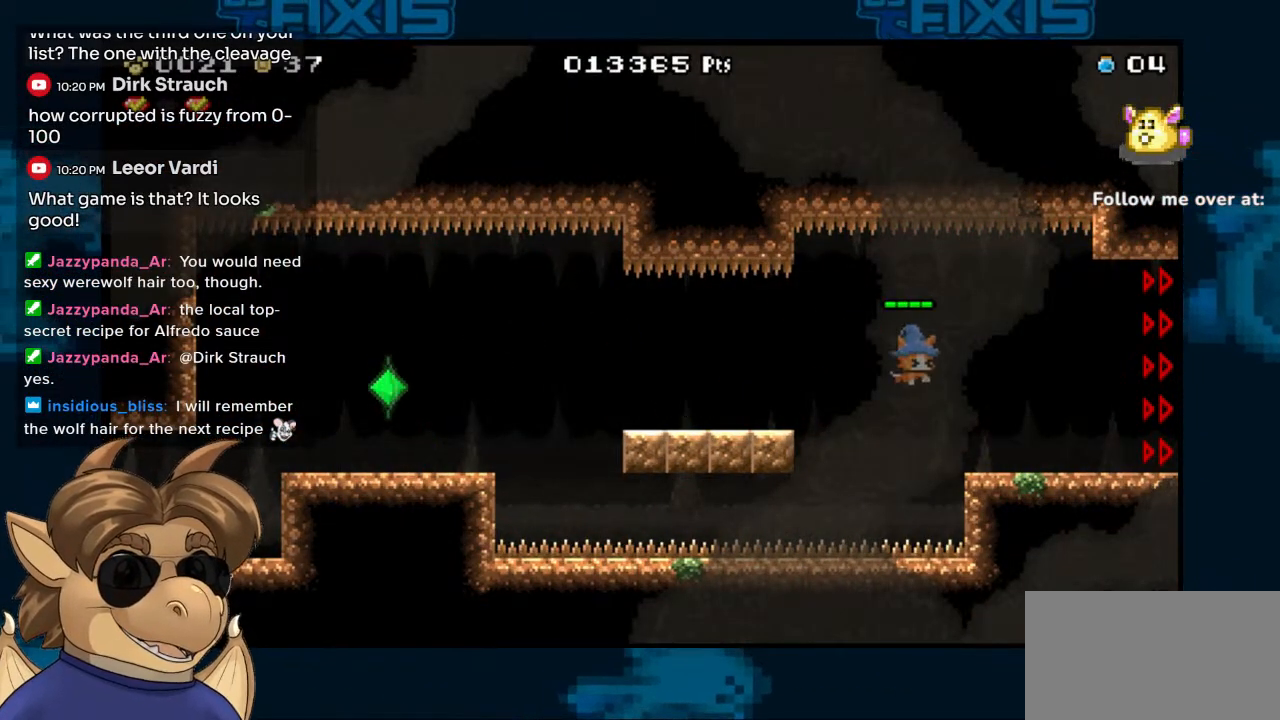
{"buttons": ["DPAD_RIGHT"], "left_stick": "center", "right_stick": "center", "events": [[250, "B", "up"]]}
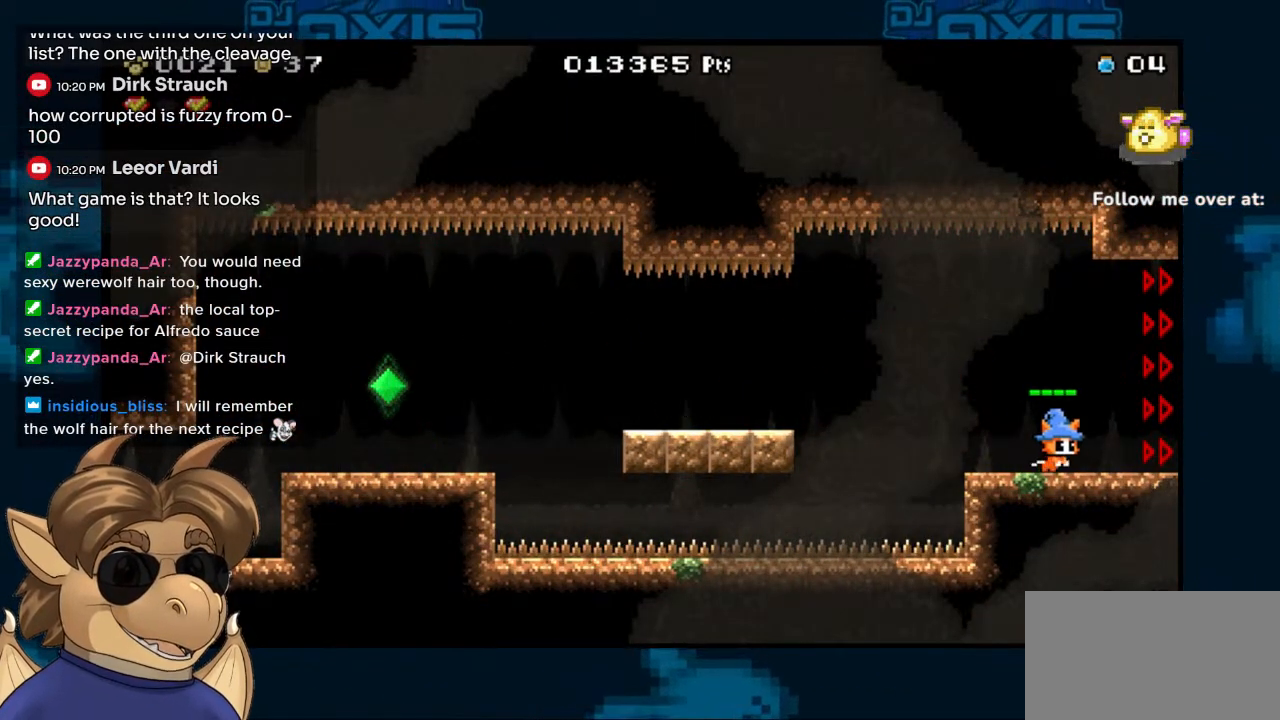
{"buttons": [], "left_stick": "center", "right_stick": "center", "events": [[417, "DPAD_RIGHT", "up"]]}
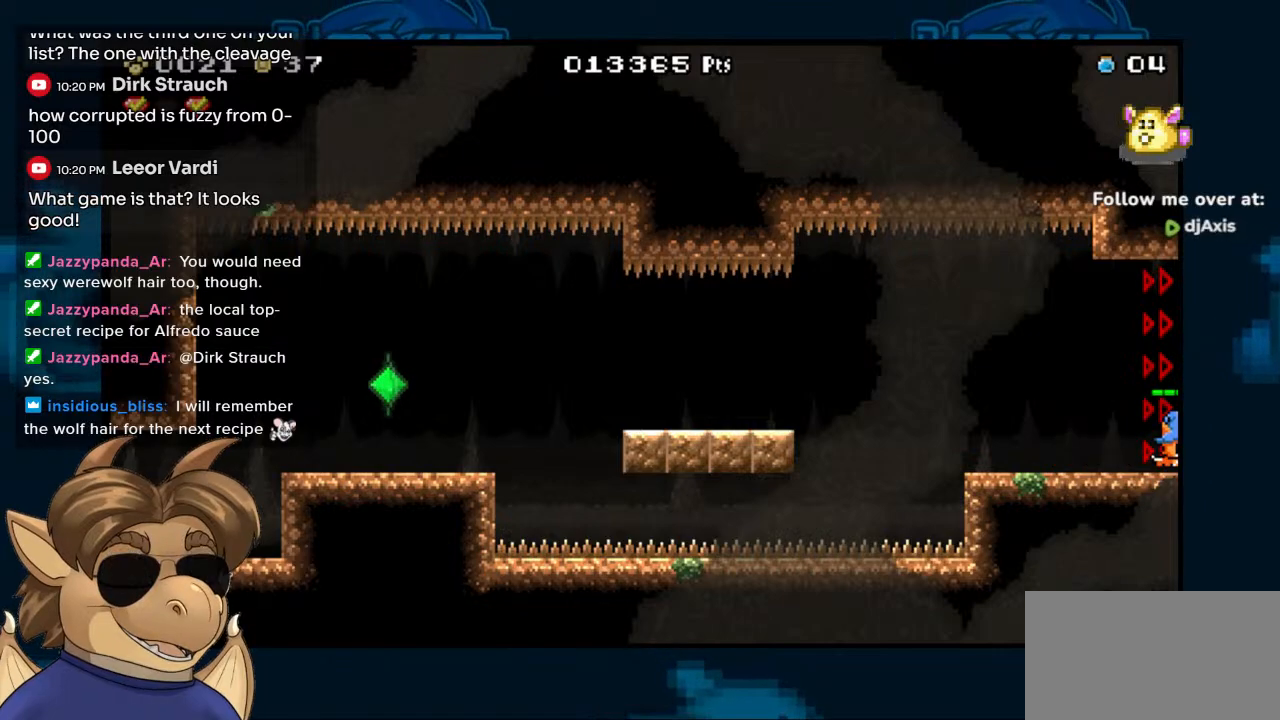
{"buttons": [], "left_stick": "center", "right_stick": "center", "events": []}